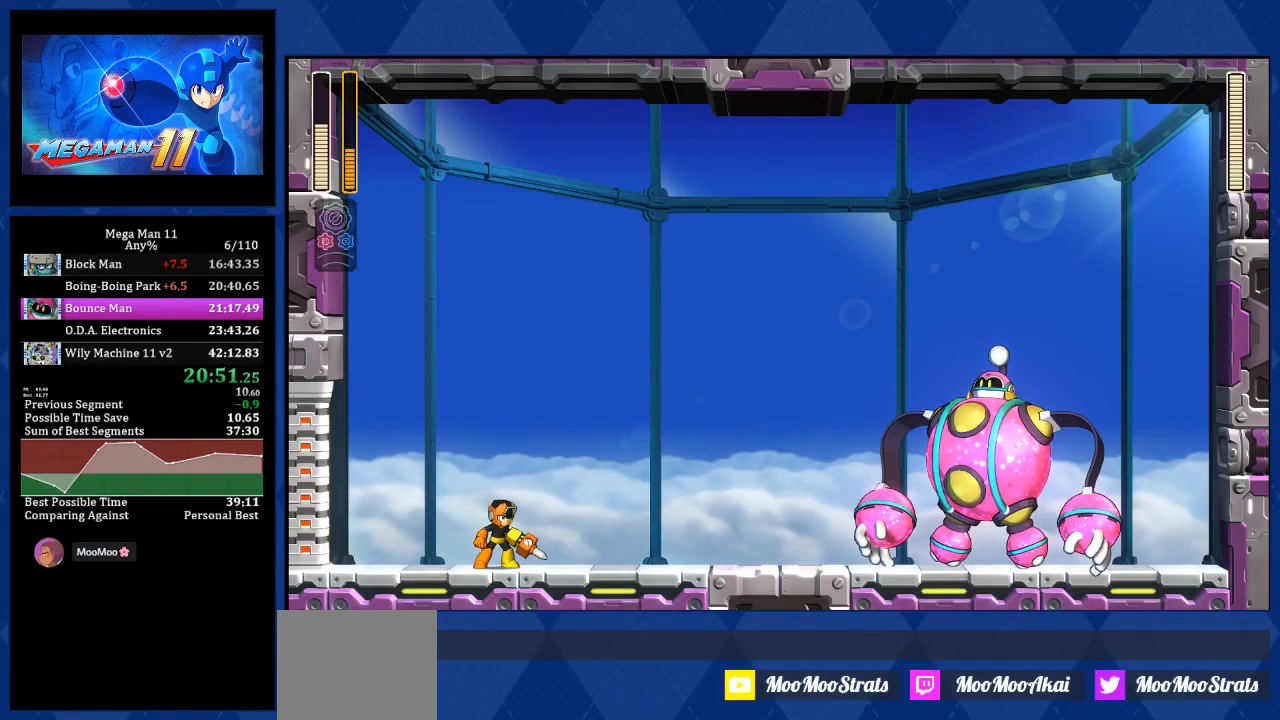
Gameplay with a controller (PlayStation layout); each line is a JSON object with the inputs held at the frame after it. "events" lists button and stick changes between this image and that frame as [ms after this image, input, new state], when the widget could be followed in between.
{"buttons": ["L2", "DPAD_RIGHT"], "left_stick": "center", "right_stick": "center", "events": []}
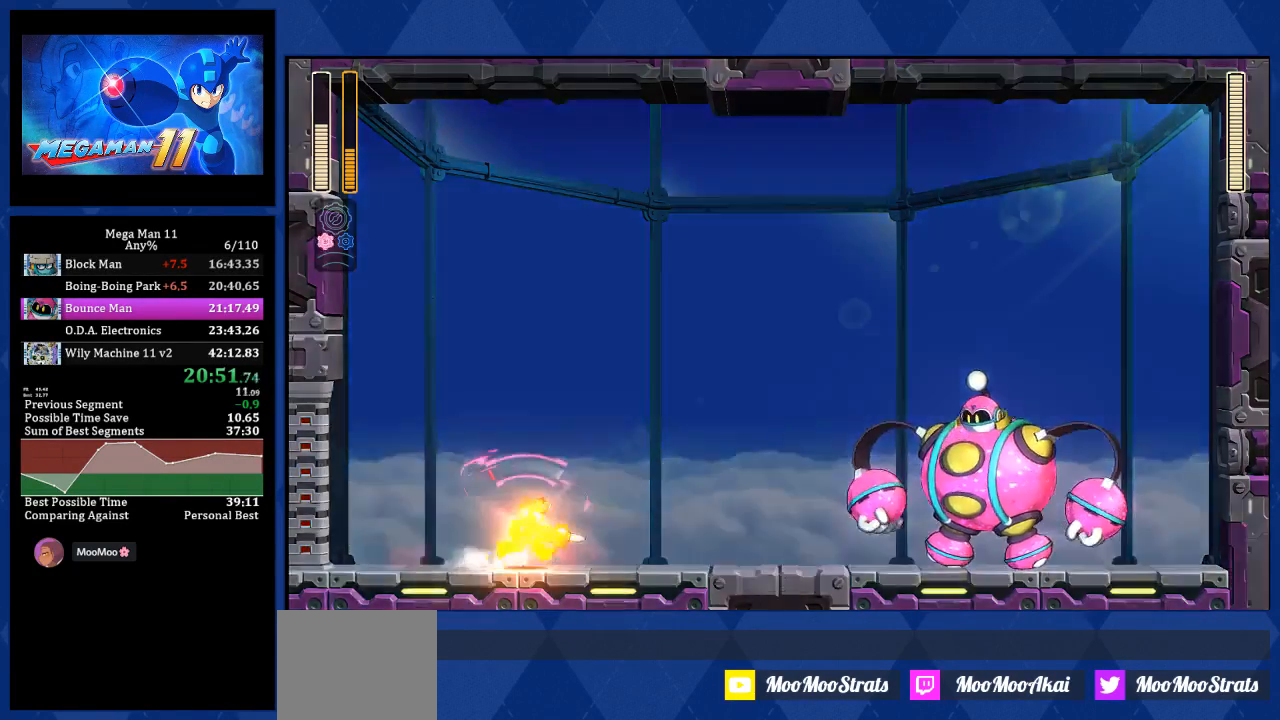
{"buttons": ["DPAD_RIGHT"], "left_stick": "center", "right_stick": "center", "events": [[67, "L2", "up"], [100, "CROSS", "down"], [150, "R1", "down"], [300, "R1", "up"], [317, "CROSS", "up"]]}
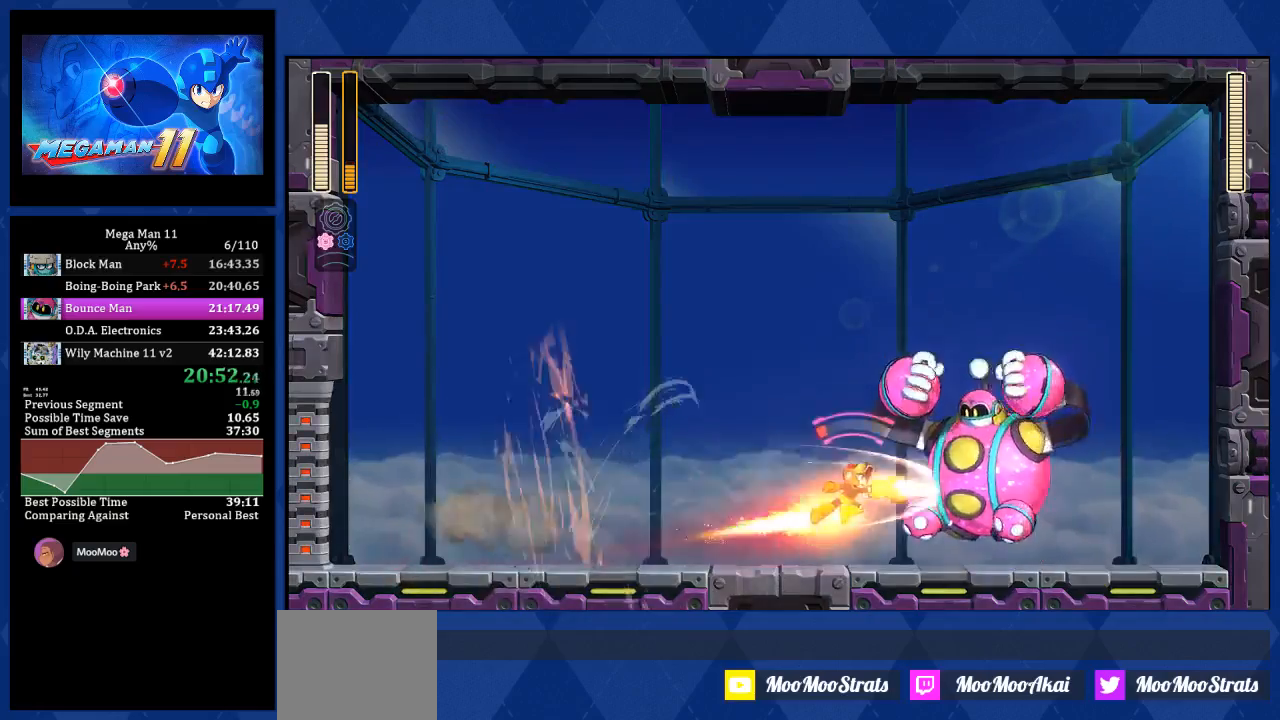
{"buttons": ["DPAD_LEFT"], "left_stick": "center", "right_stick": "center", "events": [[117, "DPAD_DOWN", "down"], [117, "DPAD_RIGHT", "up"], [133, "DPAD_LEFT", "down"], [133, "L2", "down"], [167, "DPAD_DOWN", "up"], [183, "DPAD_DOWN", "down"], [200, "DPAD_DOWN", "up"], [267, "L2", "up"]]}
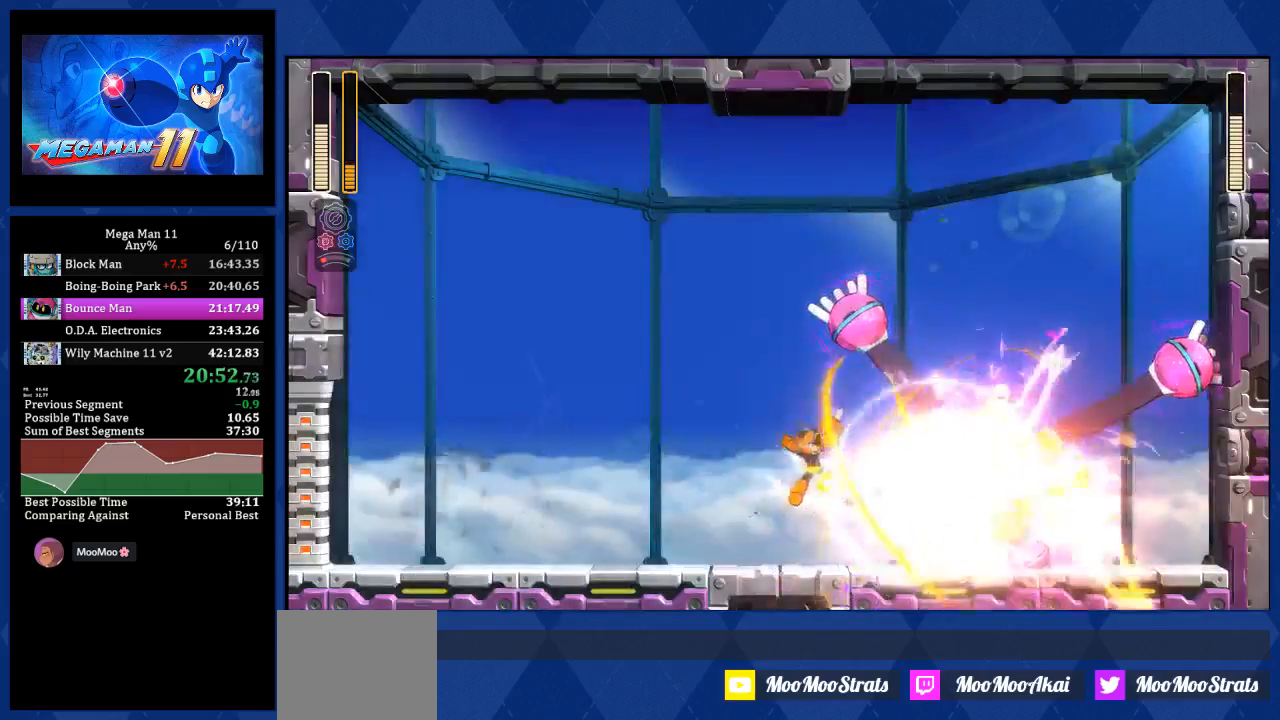
{"buttons": ["DPAD_RIGHT"], "left_stick": "center", "right_stick": "center", "events": [[483, "DPAD_LEFT", "up"], [483, "DPAD_RIGHT", "down"]]}
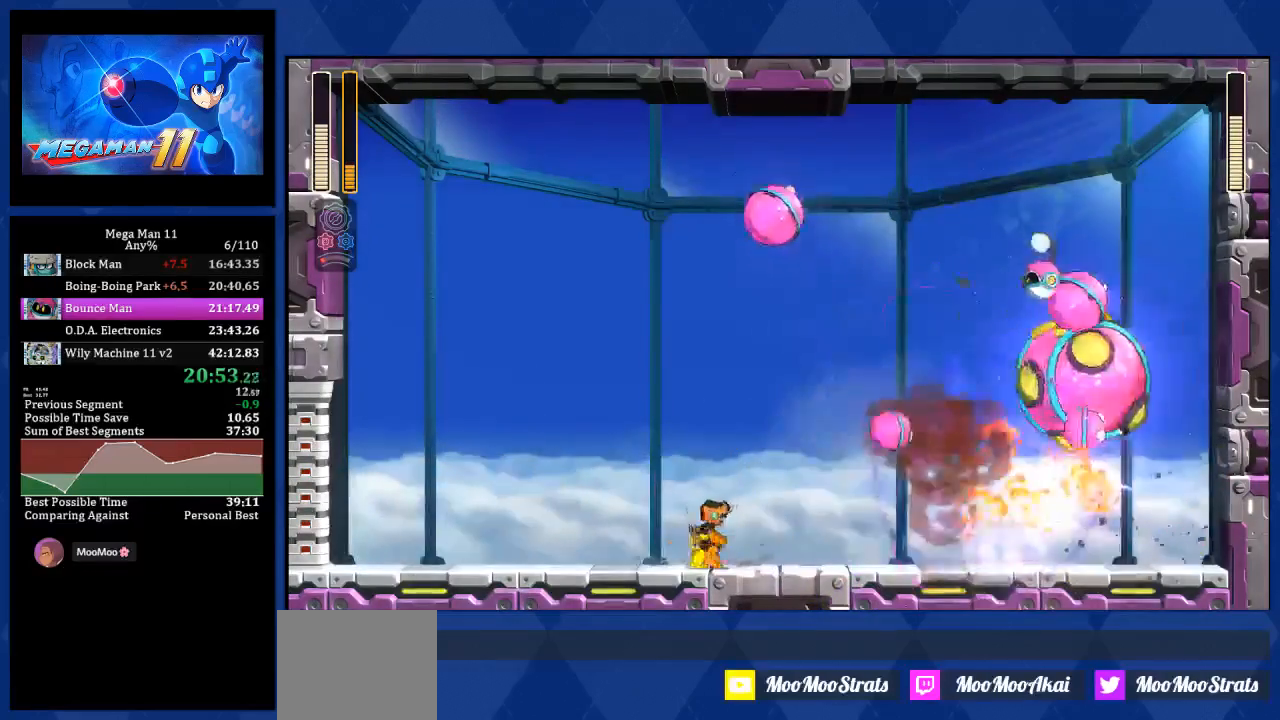
{"buttons": [], "left_stick": "center", "right_stick": "center", "events": [[133, "DPAD_RIGHT", "up"]]}
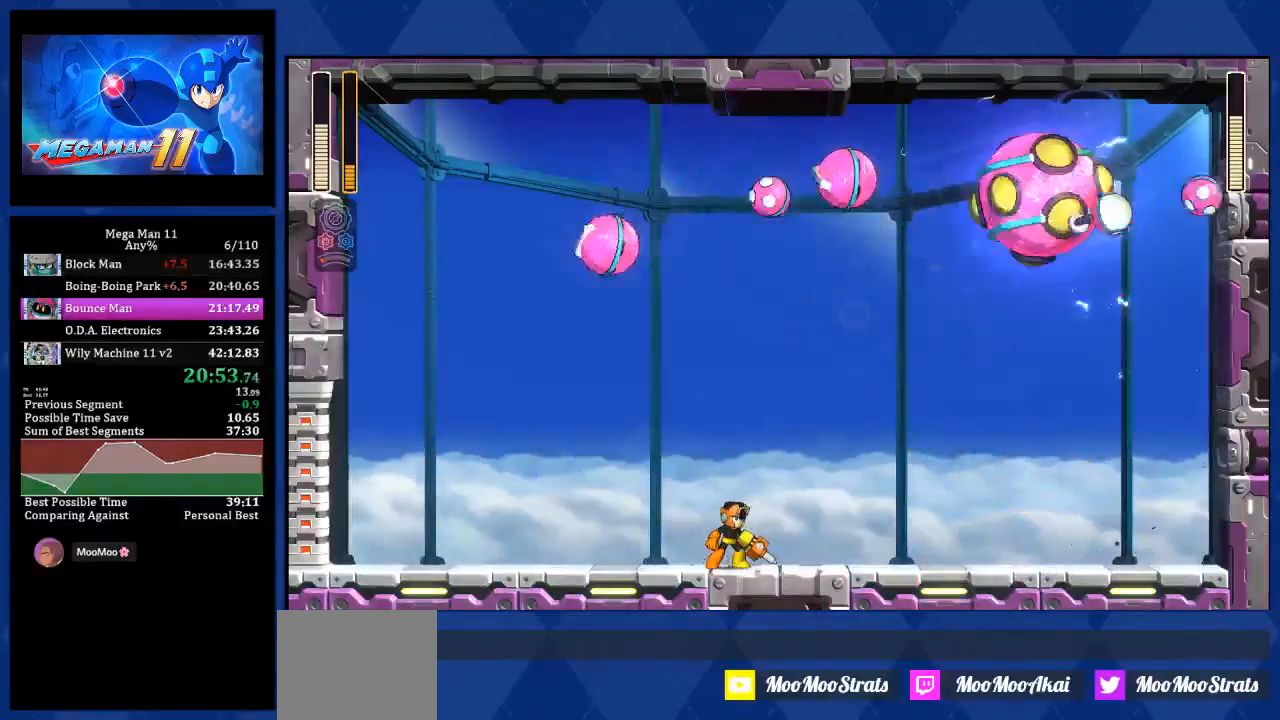
{"buttons": ["DPAD_RIGHT"], "left_stick": "center", "right_stick": "center", "events": [[17, "CROSS", "down"], [217, "DPAD_RIGHT", "down"], [217, "L2", "down"], [267, "R1", "down"], [317, "L2", "up"], [383, "R1", "up"], [500, "CROSS", "up"]]}
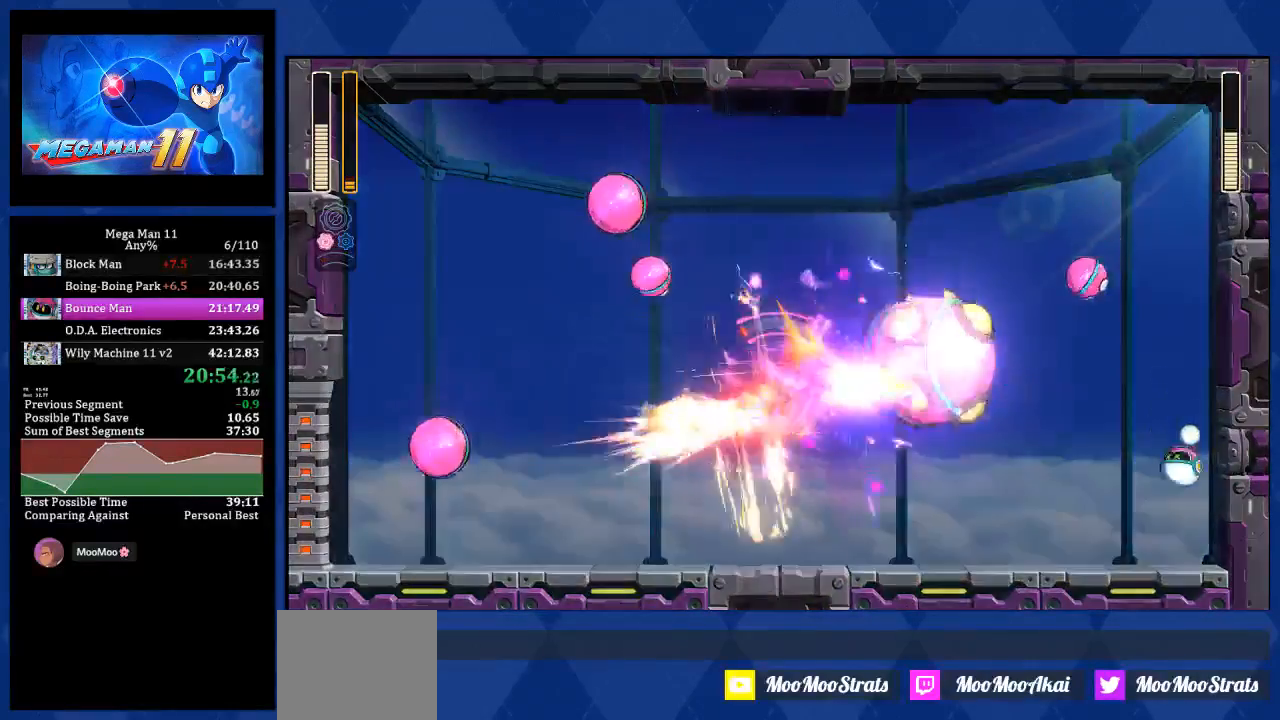
{"buttons": ["DPAD_RIGHT"], "left_stick": "center", "right_stick": "center", "events": [[133, "L2", "down"], [283, "L2", "up"]]}
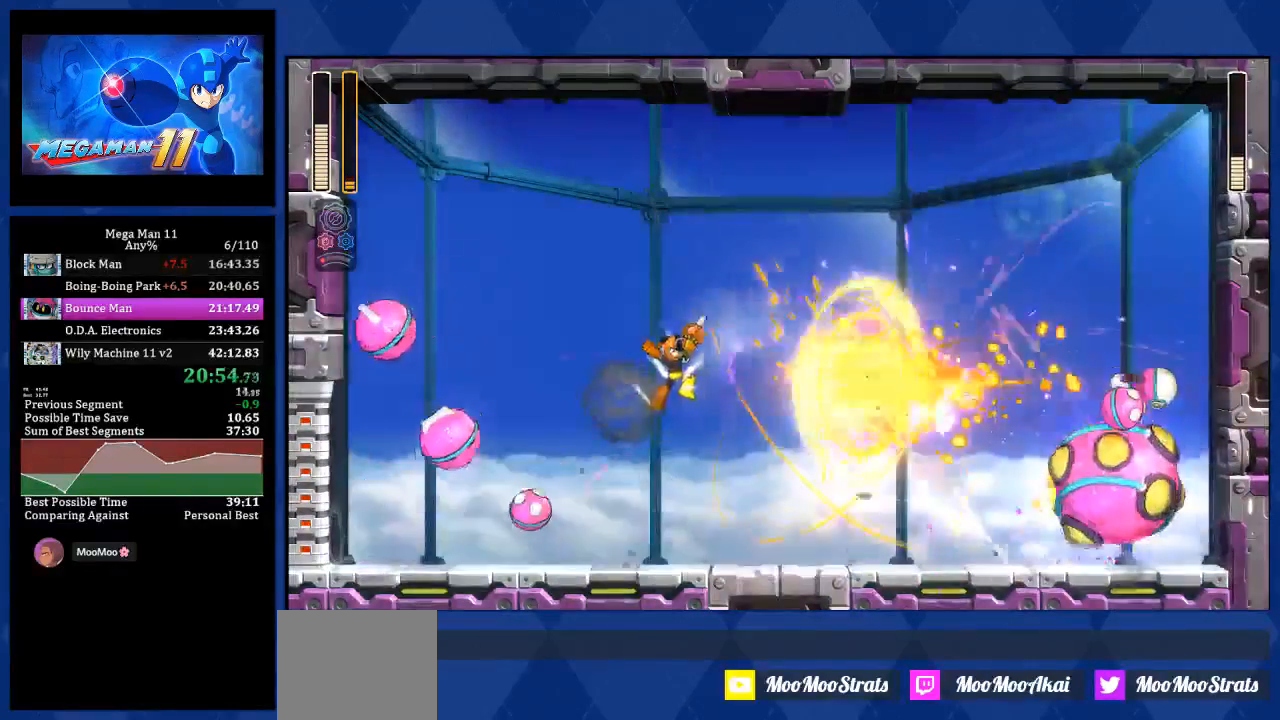
{"buttons": ["DPAD_RIGHT"], "left_stick": "center", "right_stick": "center", "events": []}
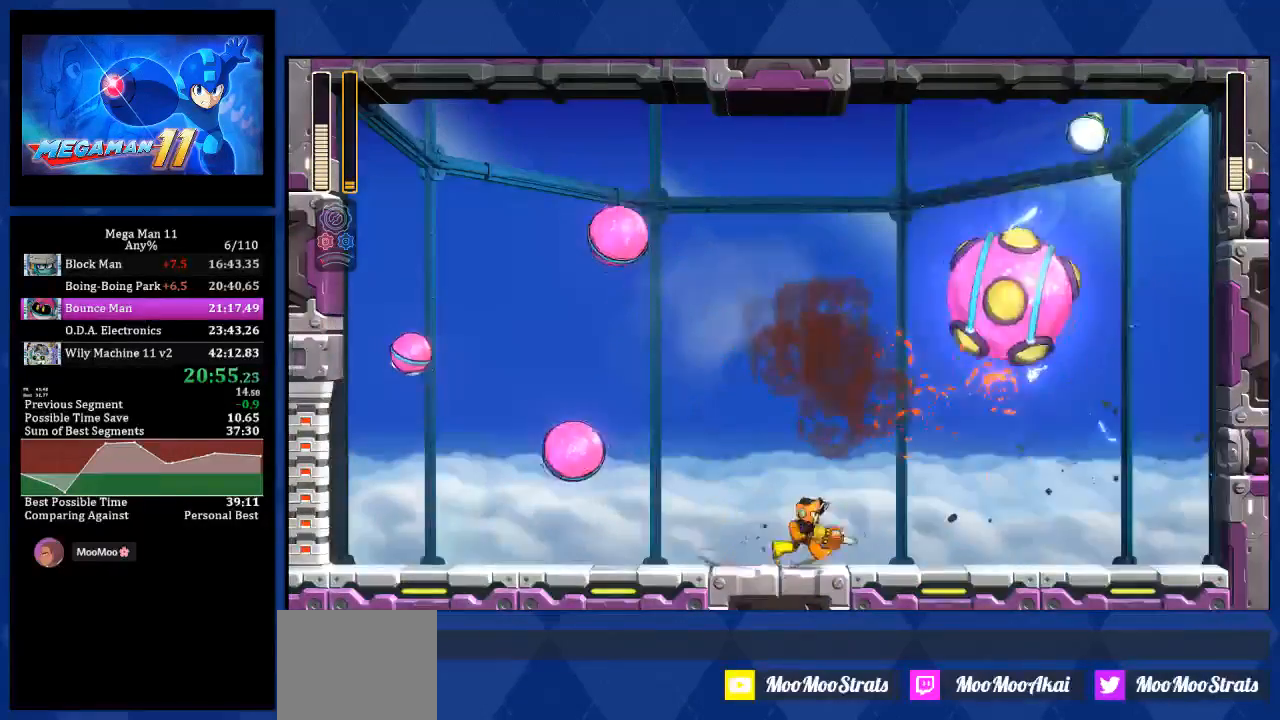
{"buttons": ["CROSS", "L2", "R1", "DPAD_UP", "DPAD_LEFT"], "left_stick": "center", "right_stick": "center", "events": [[183, "CROSS", "down"], [350, "DPAD_RIGHT", "up"], [383, "DPAD_LEFT", "down"], [450, "L2", "down"], [483, "DPAD_UP", "down"], [500, "R1", "down"]]}
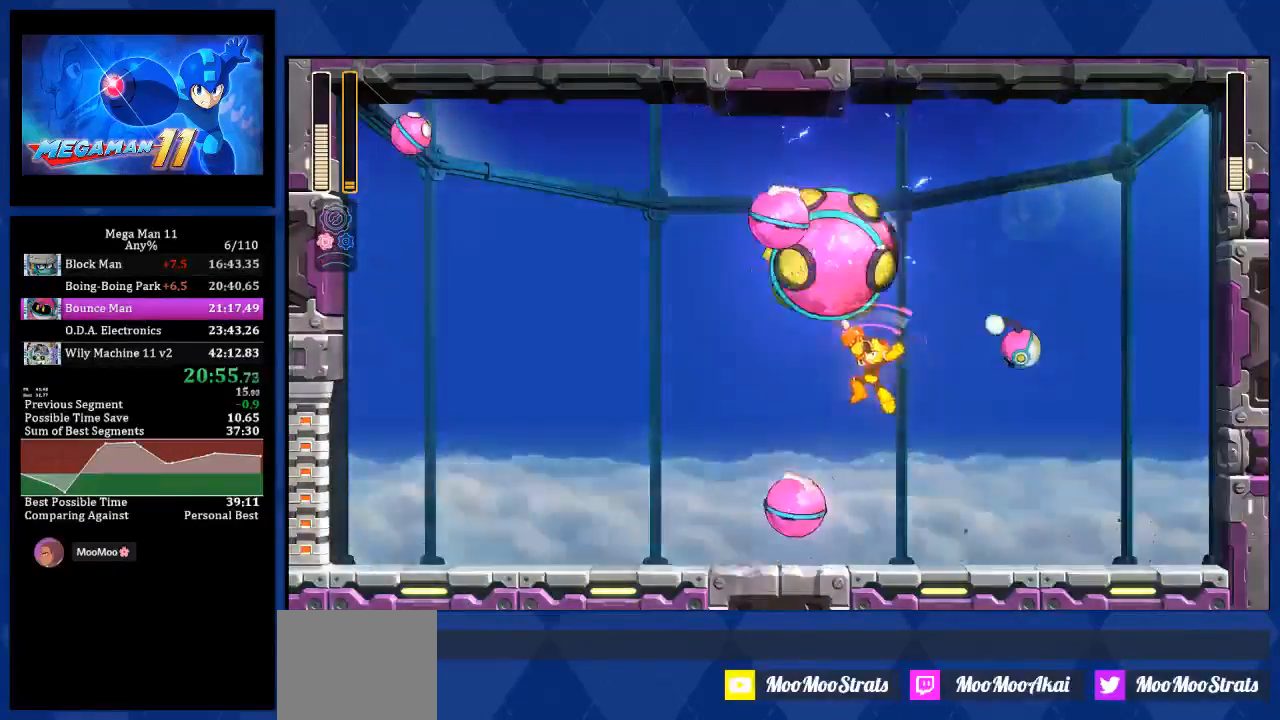
{"buttons": ["R1", "DPAD_LEFT"], "left_stick": "center", "right_stick": "center", "events": [[50, "DPAD_UP", "up"], [67, "L2", "up"], [383, "CROSS", "up"]]}
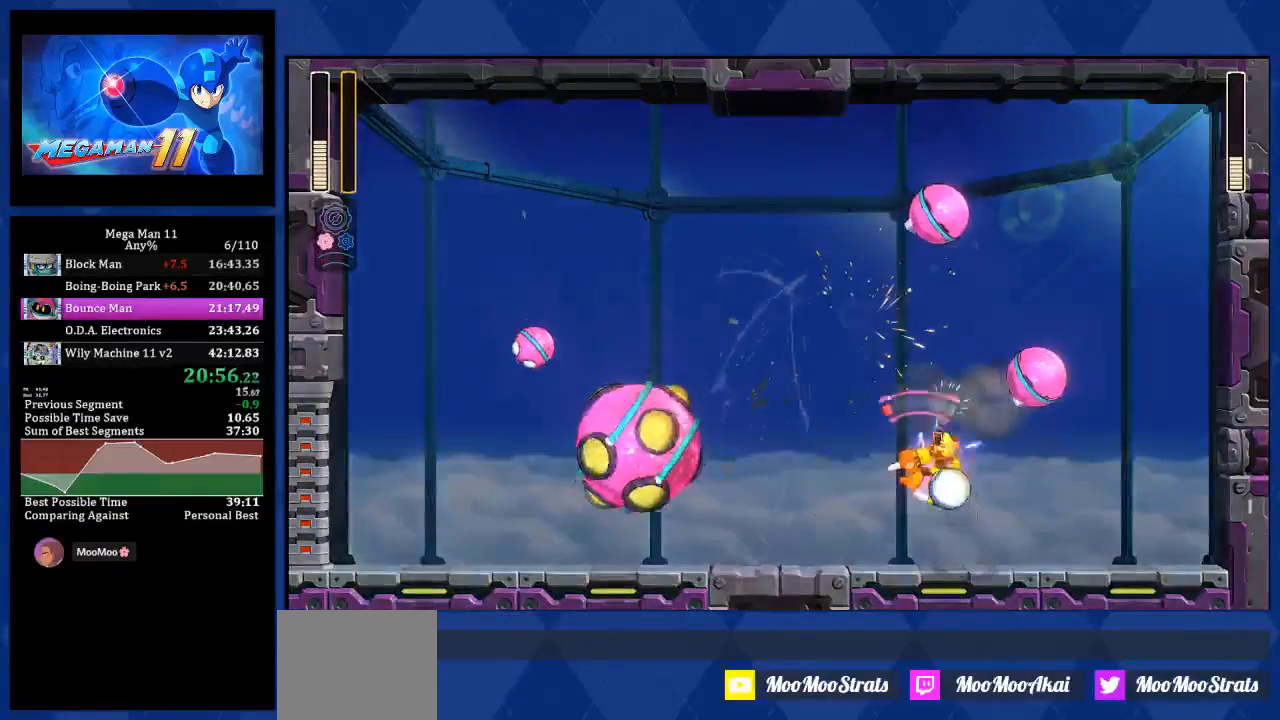
{"buttons": ["DPAD_LEFT"], "left_stick": "center", "right_stick": "center", "events": [[317, "R1", "up"]]}
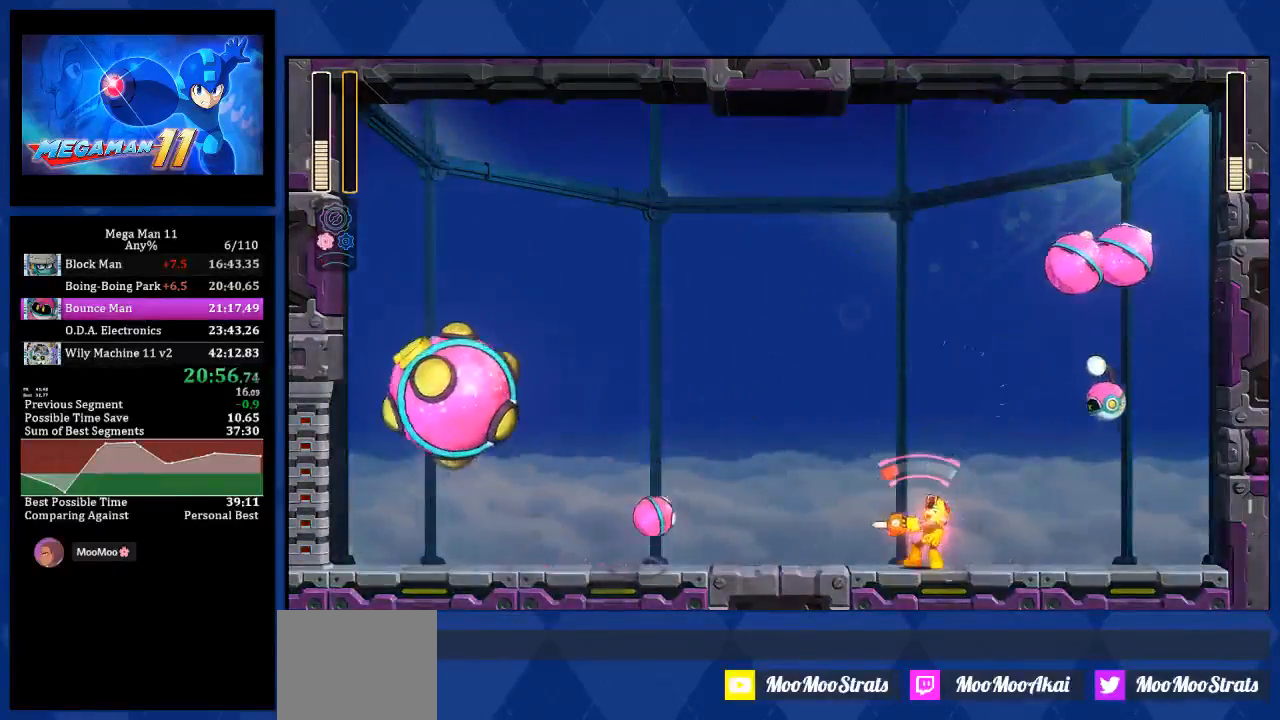
{"buttons": [], "left_stick": "center", "right_stick": "center", "events": [[33, "L1", "down"], [50, "L1", "up"], [100, "DPAD_LEFT", "up"], [167, "L2", "down"], [250, "L2", "up"]]}
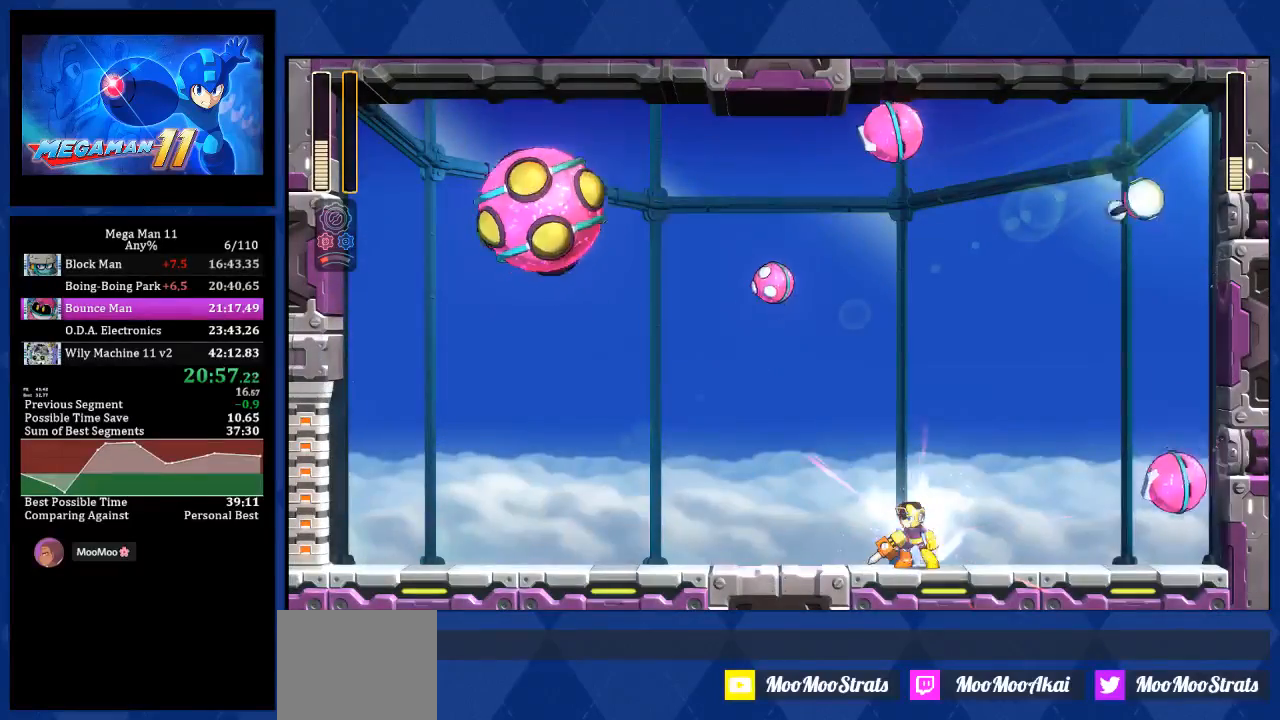
{"buttons": ["R1"], "left_stick": "center", "right_stick": "center", "events": [[500, "R1", "down"]]}
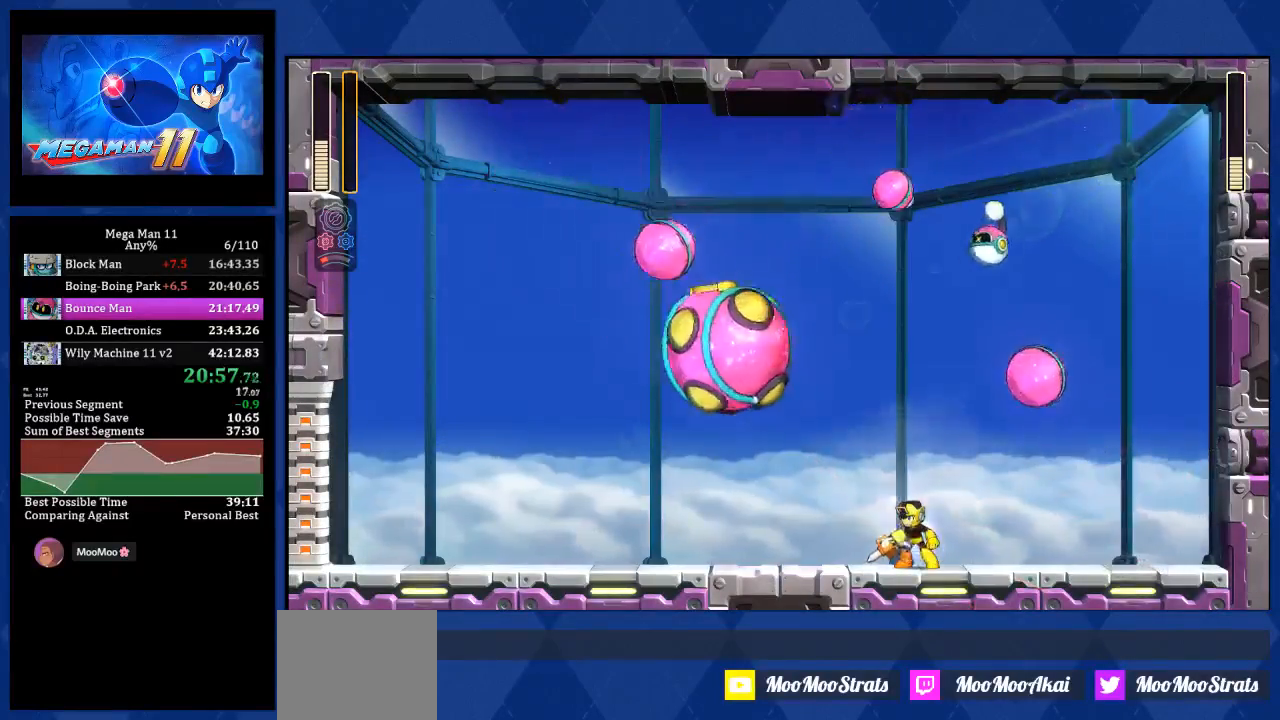
{"buttons": ["R1", "DPAD_LEFT"], "left_stick": "center", "right_stick": "up", "events": [[50, "SQUARE", "down"], [150, "SQUARE", "up"], [217, "DPAD_LEFT", "down"], [483, "right_stick", "up"]]}
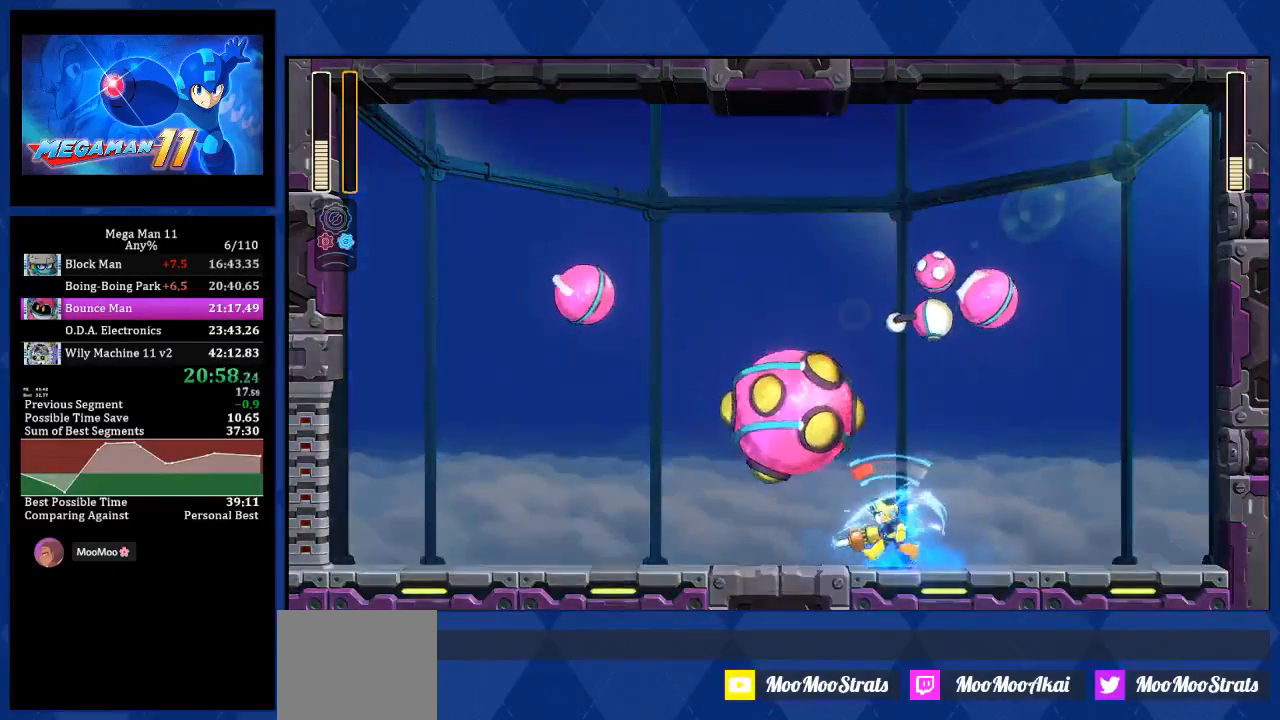
{"buttons": ["R1", "DPAD_LEFT"], "left_stick": "center", "right_stick": "center", "events": [[50, "right_stick", "center"], [217, "SQUARE", "down"], [350, "SQUARE", "up"]]}
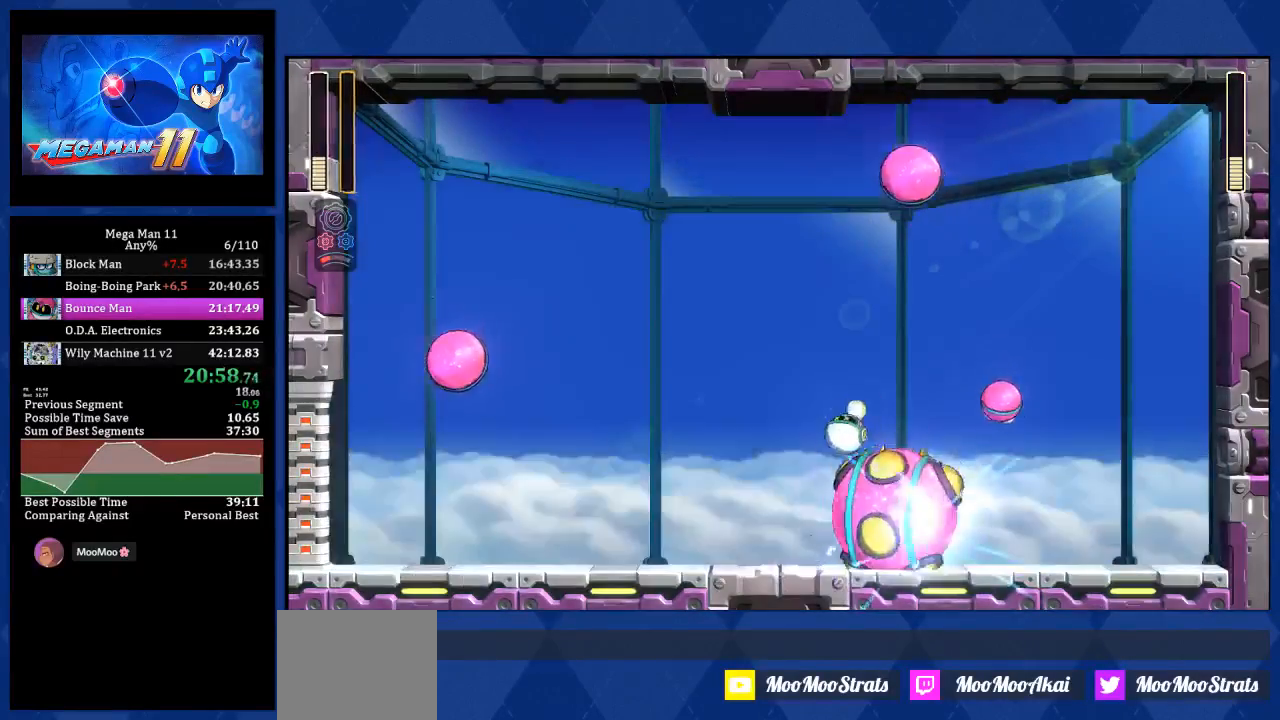
{"buttons": ["R1"], "left_stick": "center", "right_stick": "center", "events": [[167, "R3", "down"], [233, "R3", "up"], [500, "DPAD_LEFT", "up"]]}
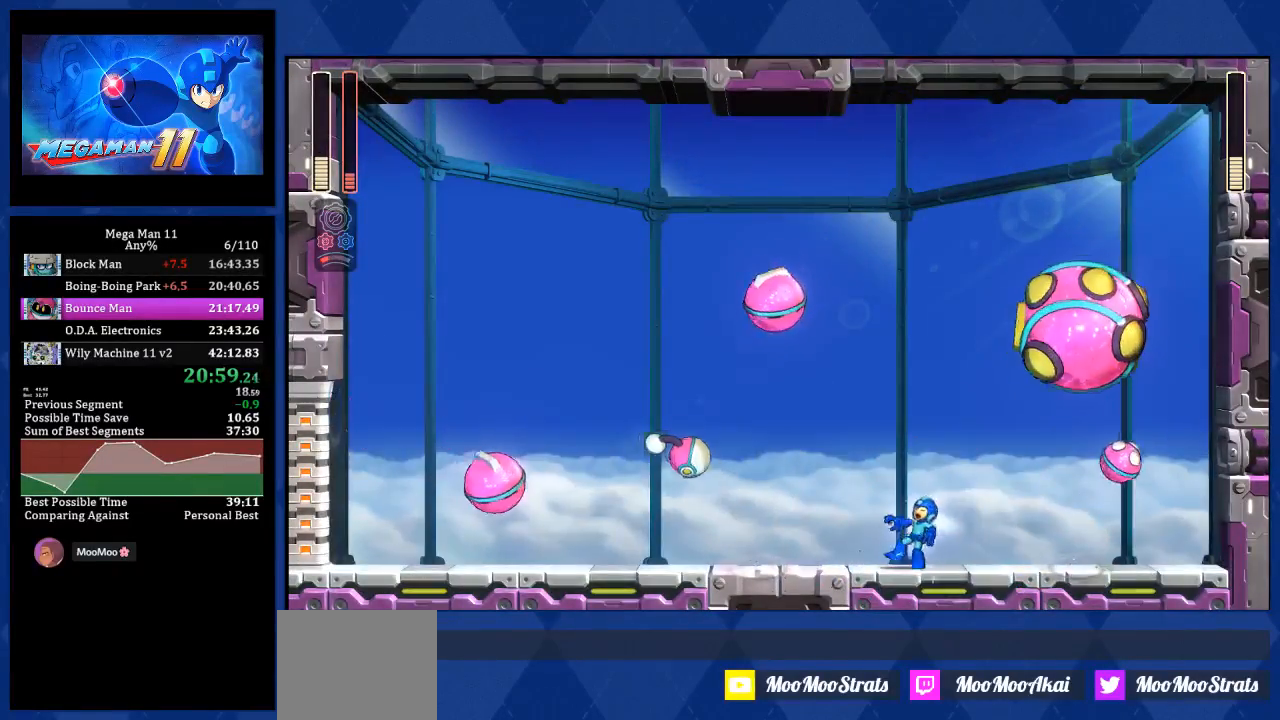
{"buttons": ["R1"], "left_stick": "center", "right_stick": "center", "events": [[150, "L2", "down"], [233, "L2", "up"]]}
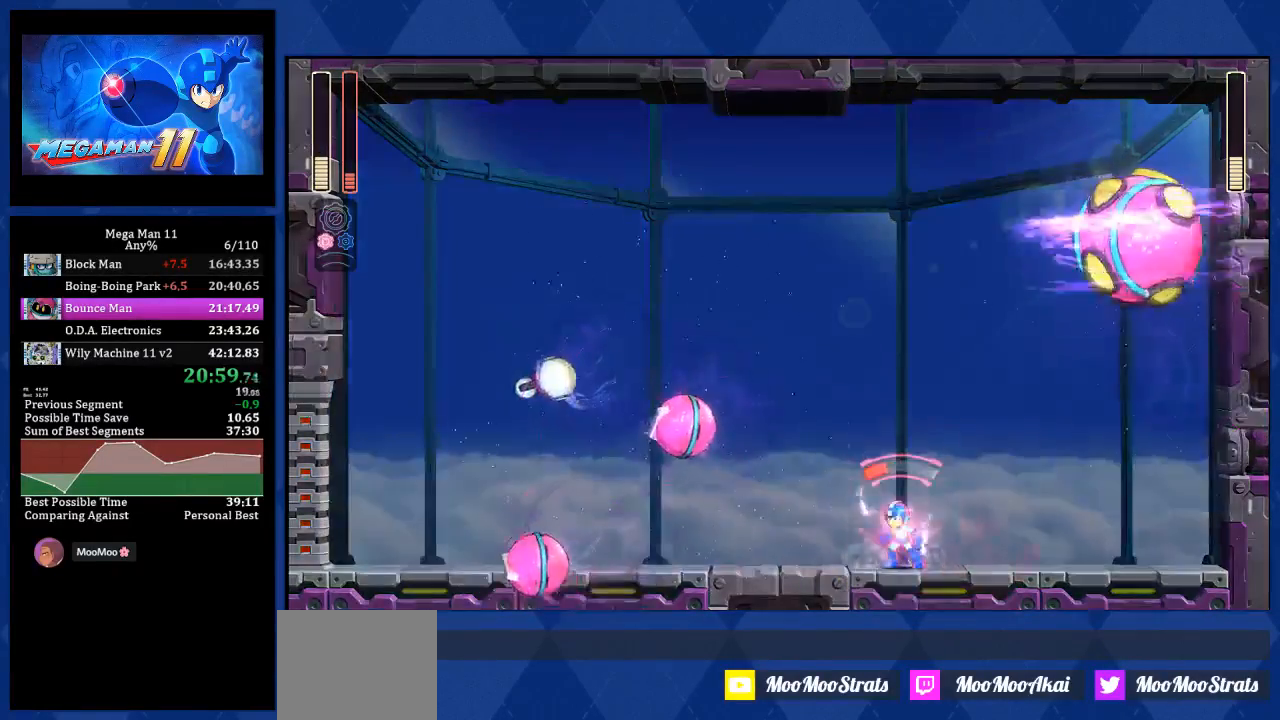
{"buttons": ["L2", "R1", "DPAD_LEFT"], "left_stick": "center", "right_stick": "center", "events": [[333, "DPAD_LEFT", "down"], [450, "L2", "down"]]}
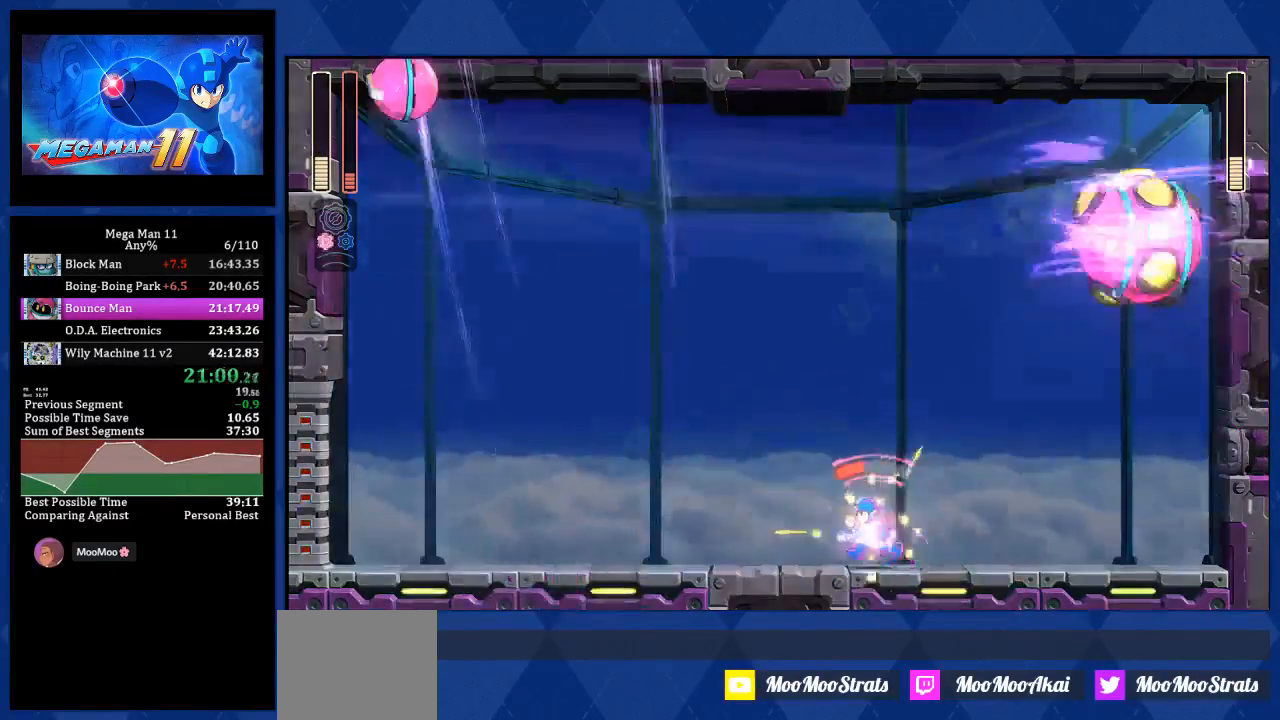
{"buttons": ["R1", "DPAD_LEFT"], "left_stick": "center", "right_stick": "center", "events": [[50, "L2", "up"]]}
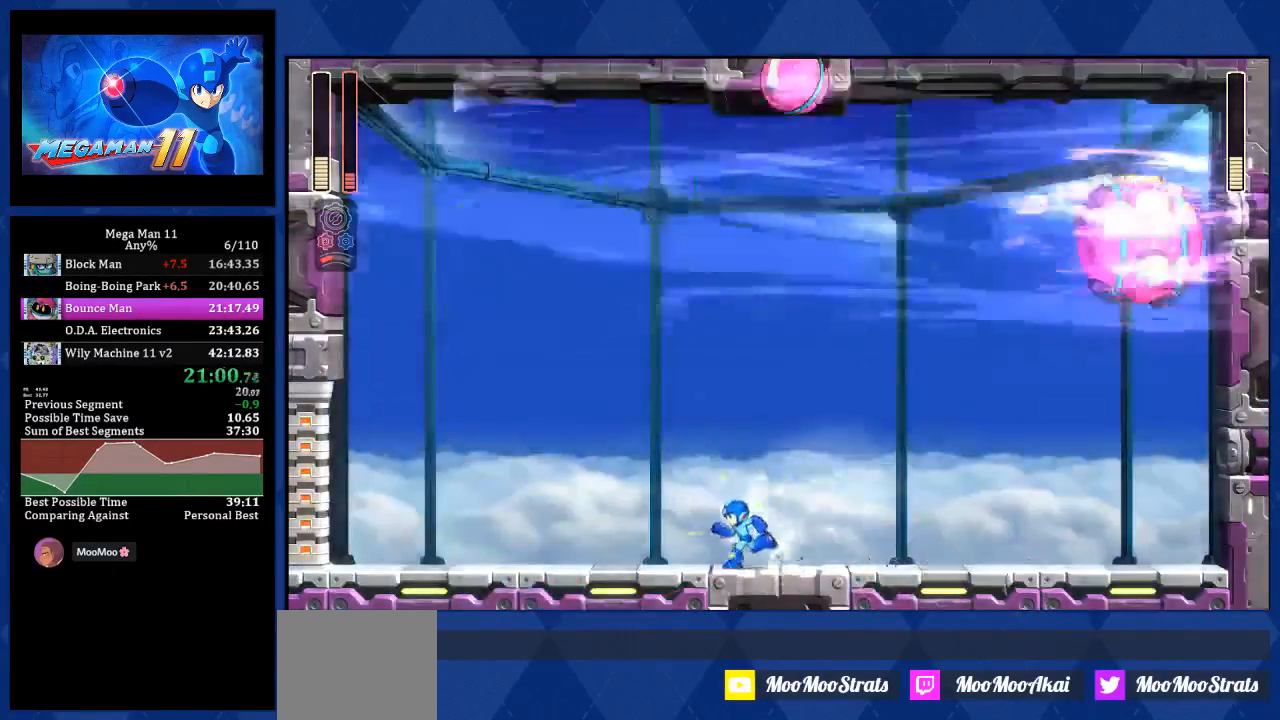
{"buttons": ["R1"], "left_stick": "center", "right_stick": "center", "events": [[483, "DPAD_LEFT", "up"]]}
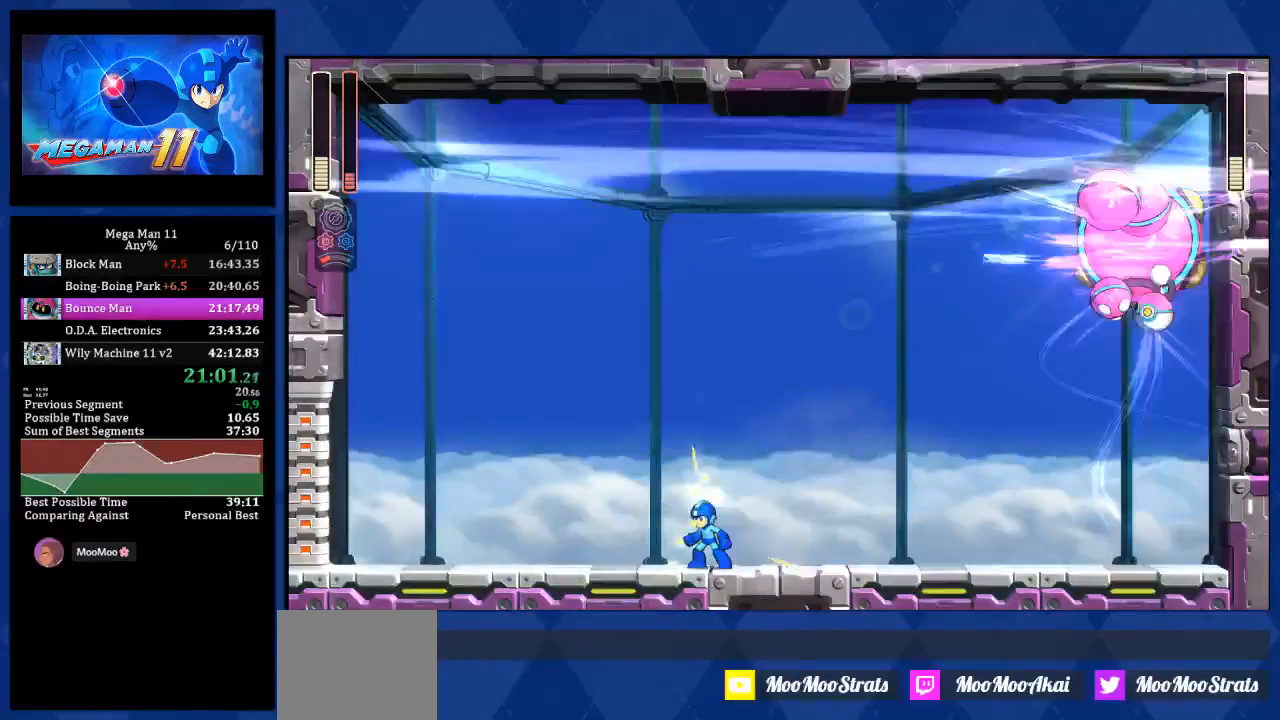
{"buttons": ["R1", "DPAD_LEFT"], "left_stick": "center", "right_stick": "center", "events": [[400, "DPAD_LEFT", "down"]]}
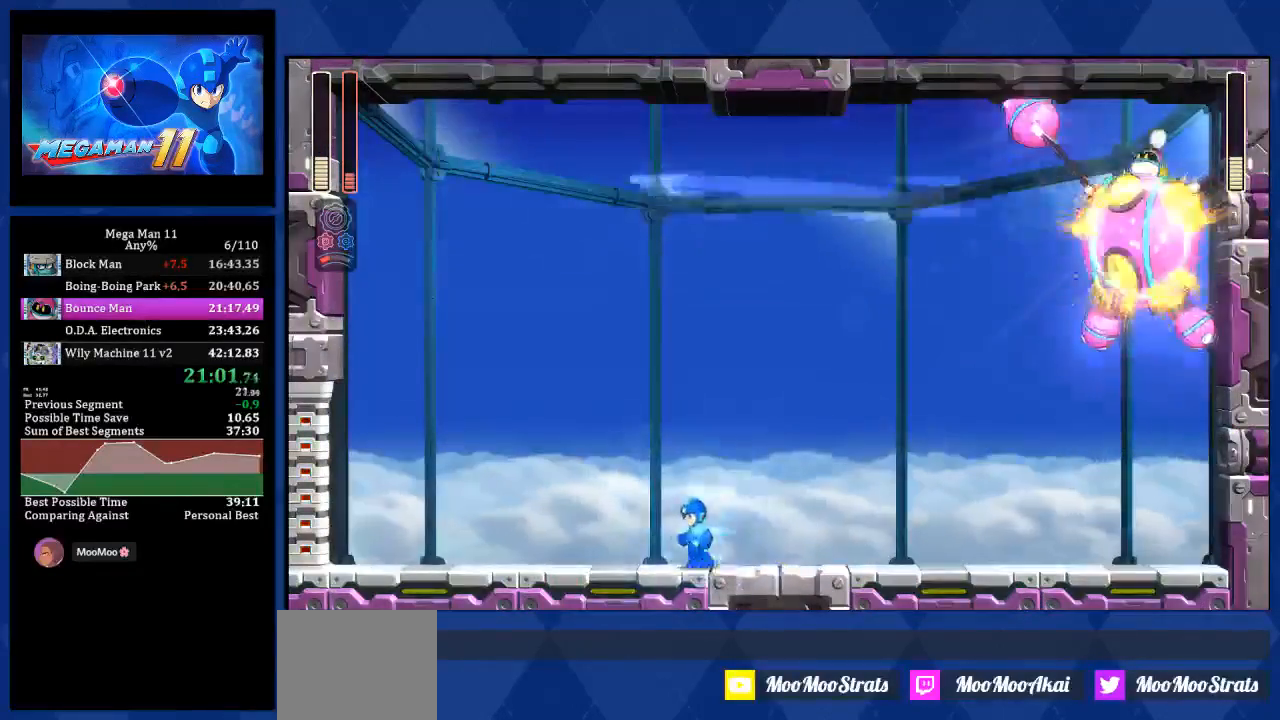
{"buttons": ["R1", "DPAD_LEFT"], "left_stick": "center", "right_stick": "center", "events": []}
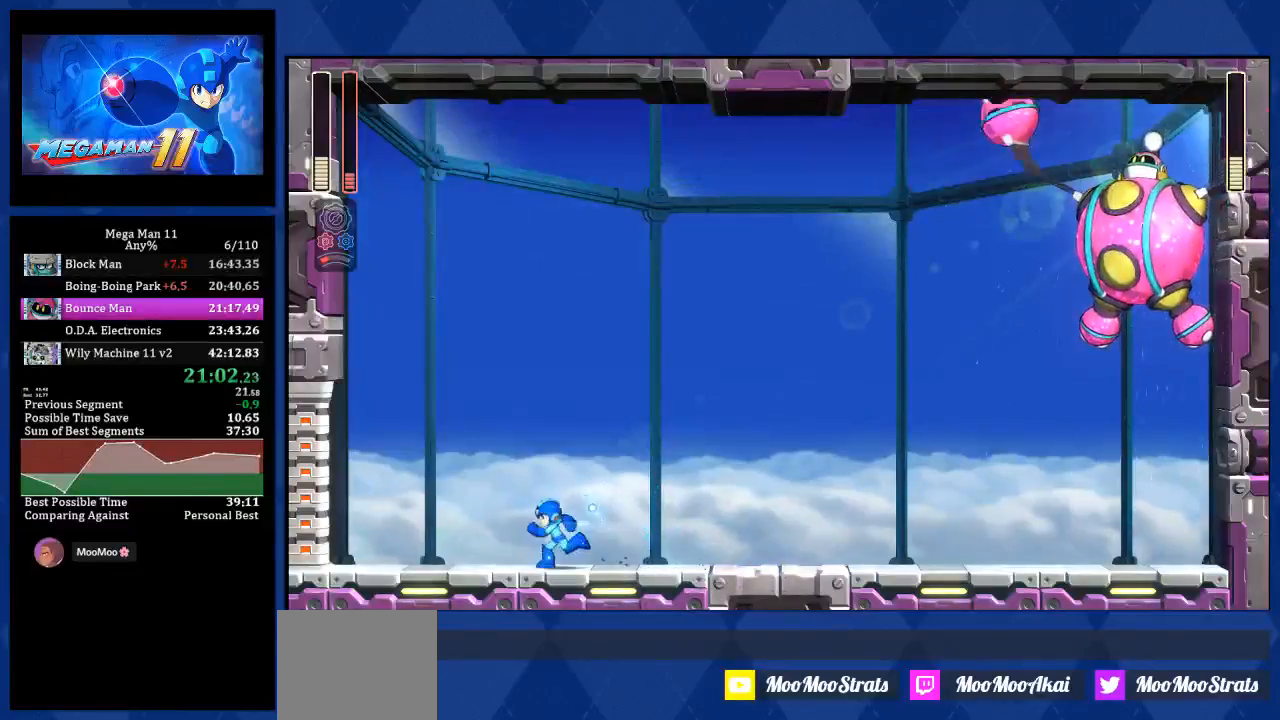
{"buttons": ["R1"], "left_stick": "center", "right_stick": "center", "events": [[450, "DPAD_LEFT", "up"]]}
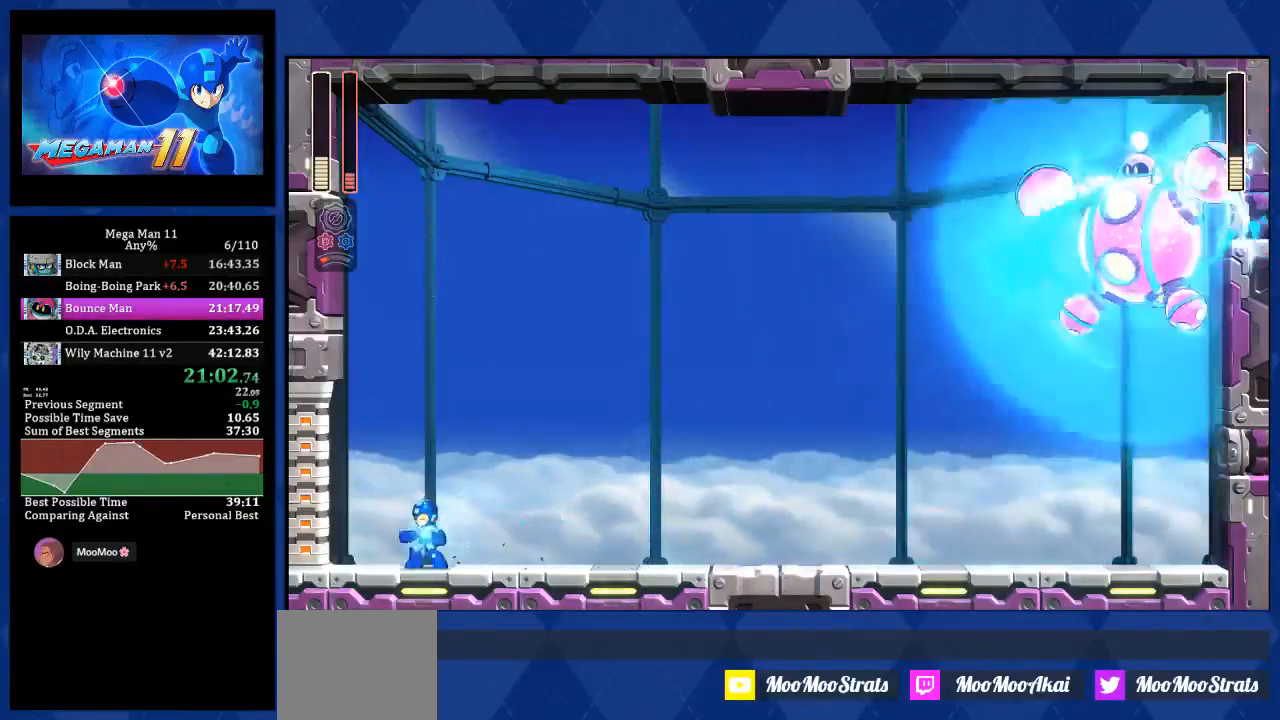
{"buttons": ["R1"], "left_stick": "center", "right_stick": "center", "events": [[17, "DPAD_RIGHT", "down"], [117, "DPAD_RIGHT", "up"], [150, "L2", "down"], [250, "L2", "up"]]}
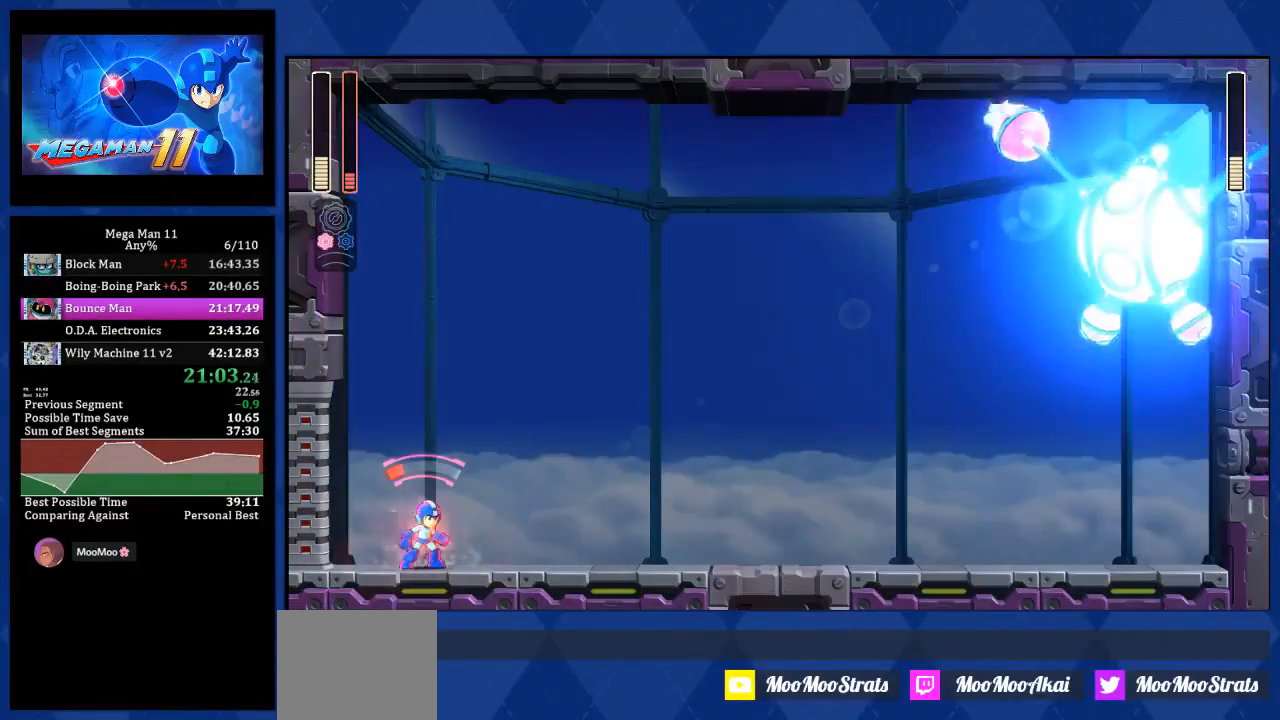
{"buttons": ["CROSS", "R1", "DPAD_RIGHT"], "left_stick": "center", "right_stick": "center", "events": [[283, "DPAD_RIGHT", "down"], [350, "CROSS", "down"]]}
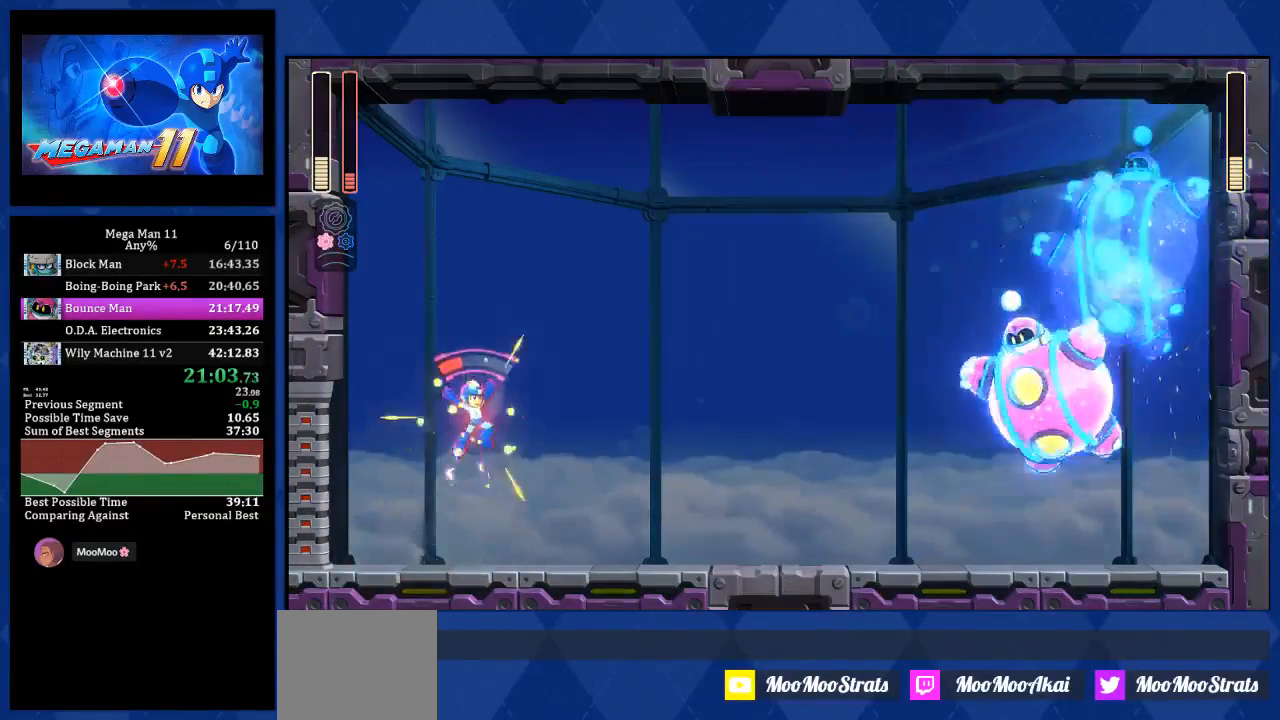
{"buttons": ["CROSS", "R1", "DPAD_RIGHT"], "left_stick": "center", "right_stick": "center", "events": []}
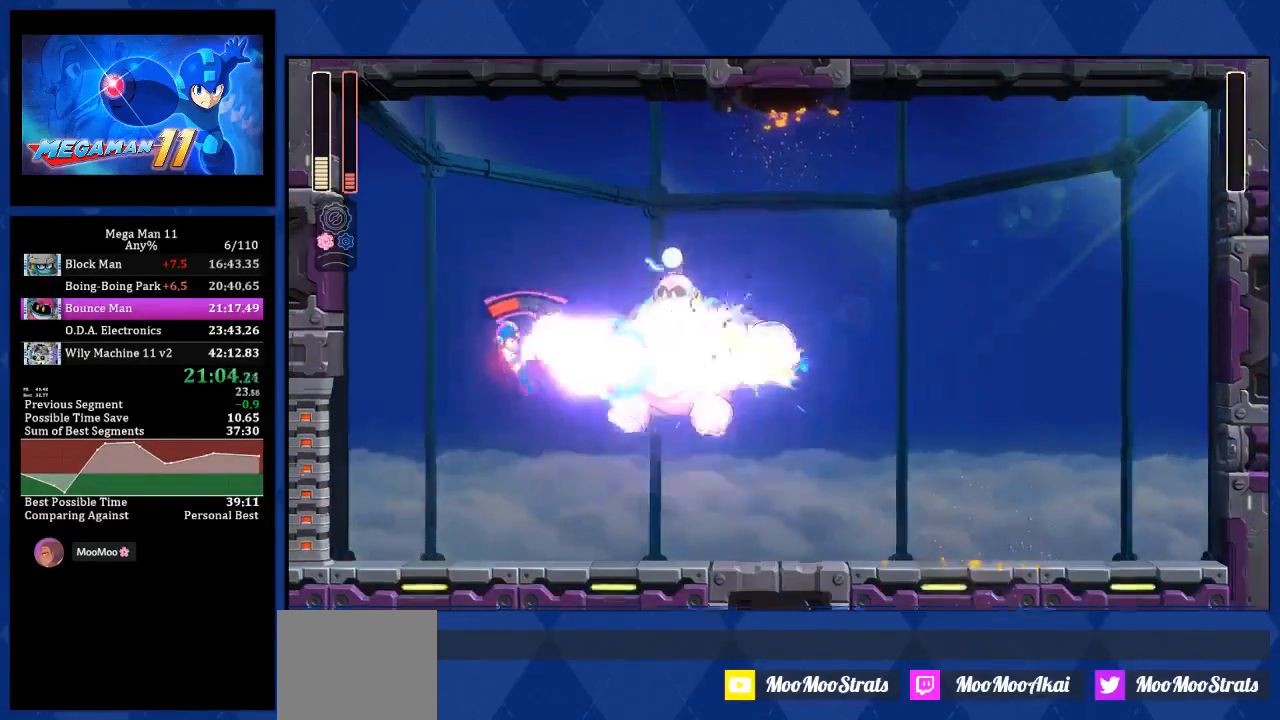
{"buttons": ["R1", "DPAD_RIGHT"], "left_stick": "center", "right_stick": "center", "events": [[100, "L2", "down"], [133, "CROSS", "up"], [200, "L2", "up"]]}
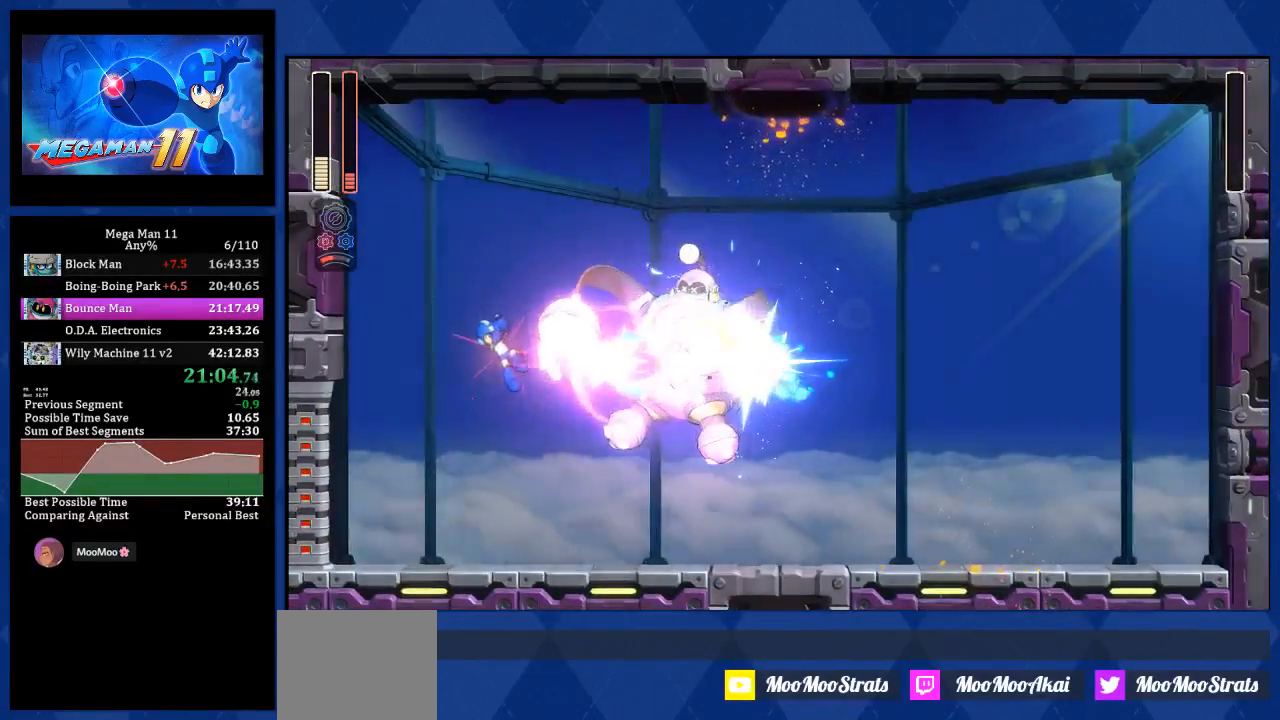
{"buttons": [], "left_stick": "center", "right_stick": "center", "events": [[17, "DPAD_RIGHT", "up"], [50, "R1", "up"]]}